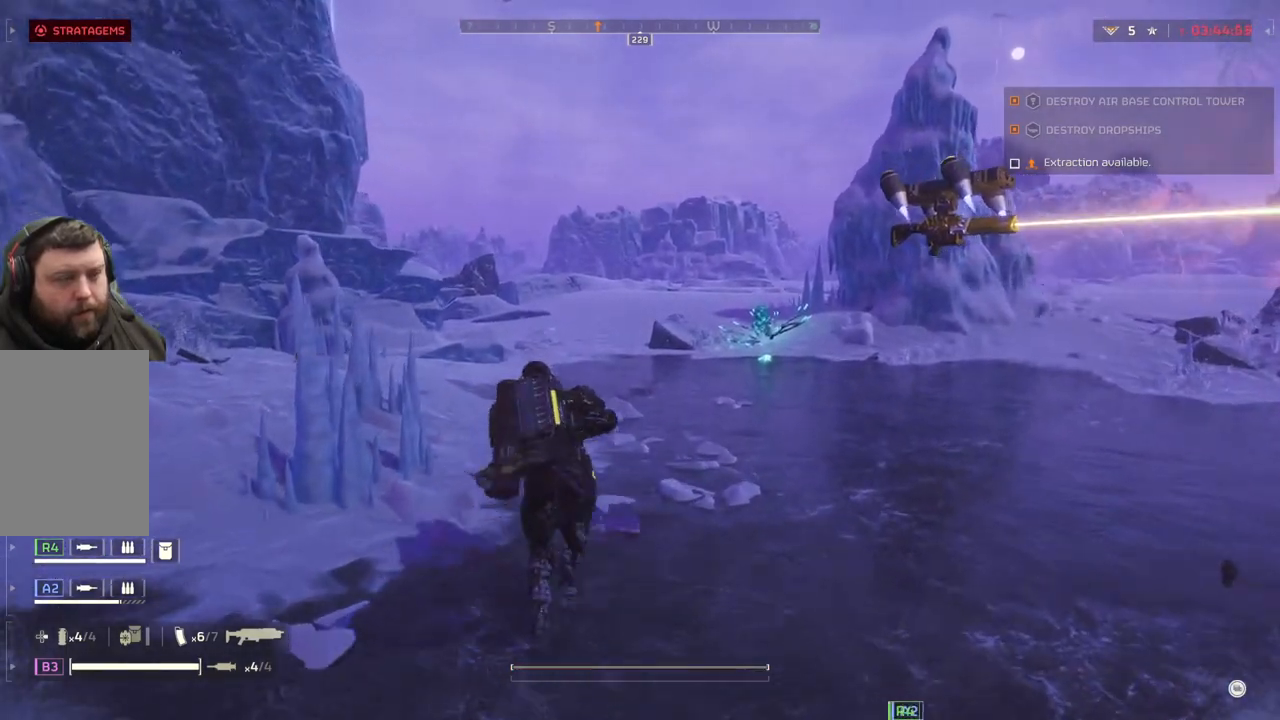
Gameplay with a controller (PlayStation layout); each line is a JSON object with the inputs held at the frame after it. "events" lists button and stick changes between this image and that frame as [ms after this image, input, new state], when the widget could be followed in between. Not read: right_stick.
{"buttons": [], "left_stick": "up", "events": []}
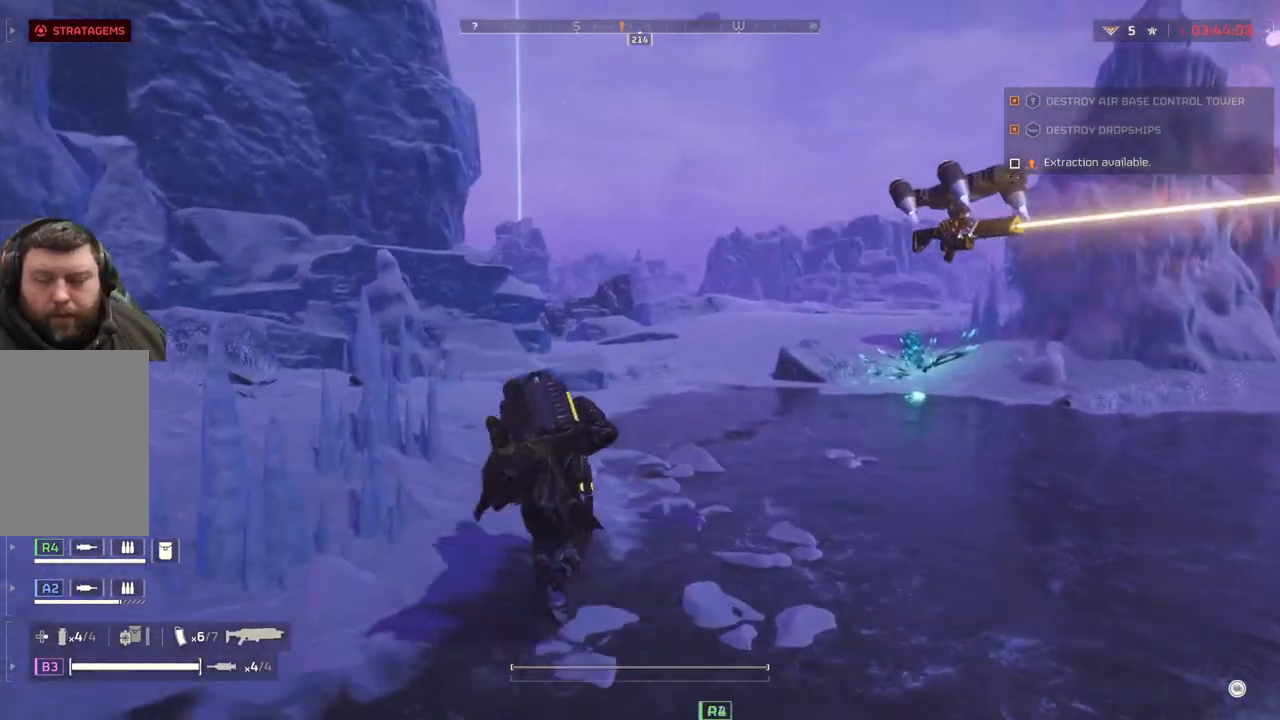
{"buttons": [], "left_stick": "up", "events": []}
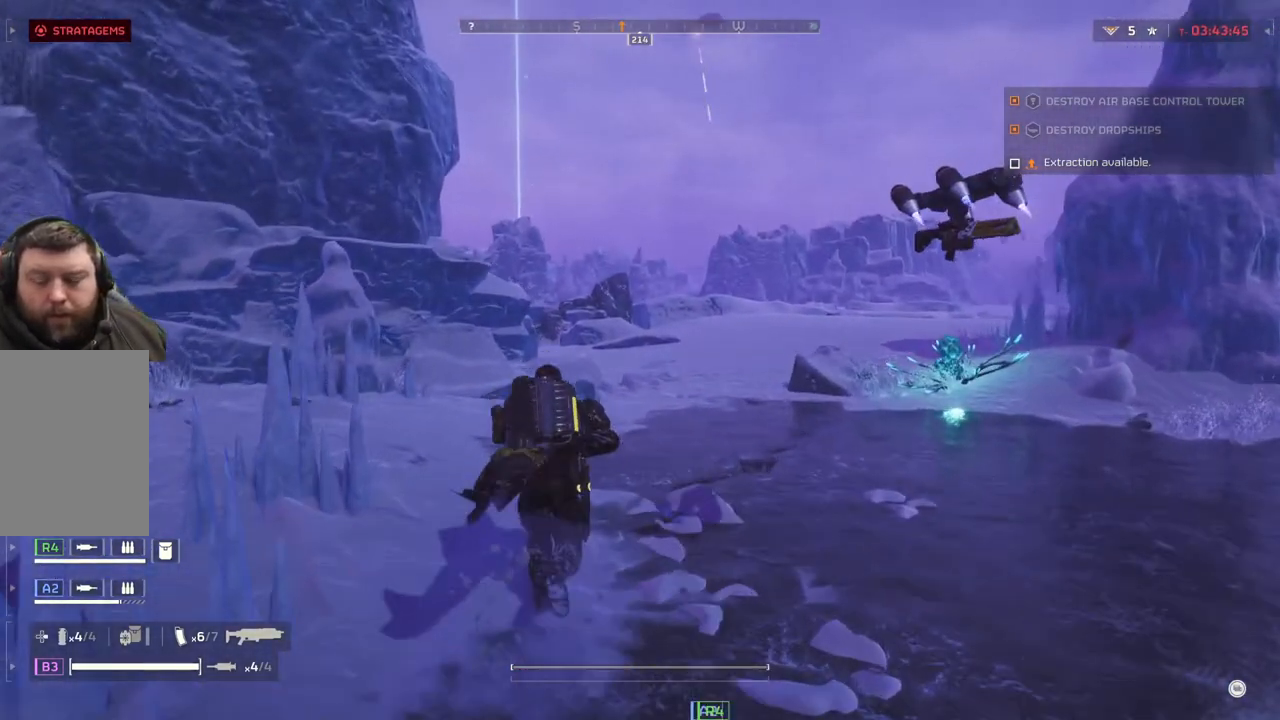
{"buttons": [], "left_stick": "up", "events": []}
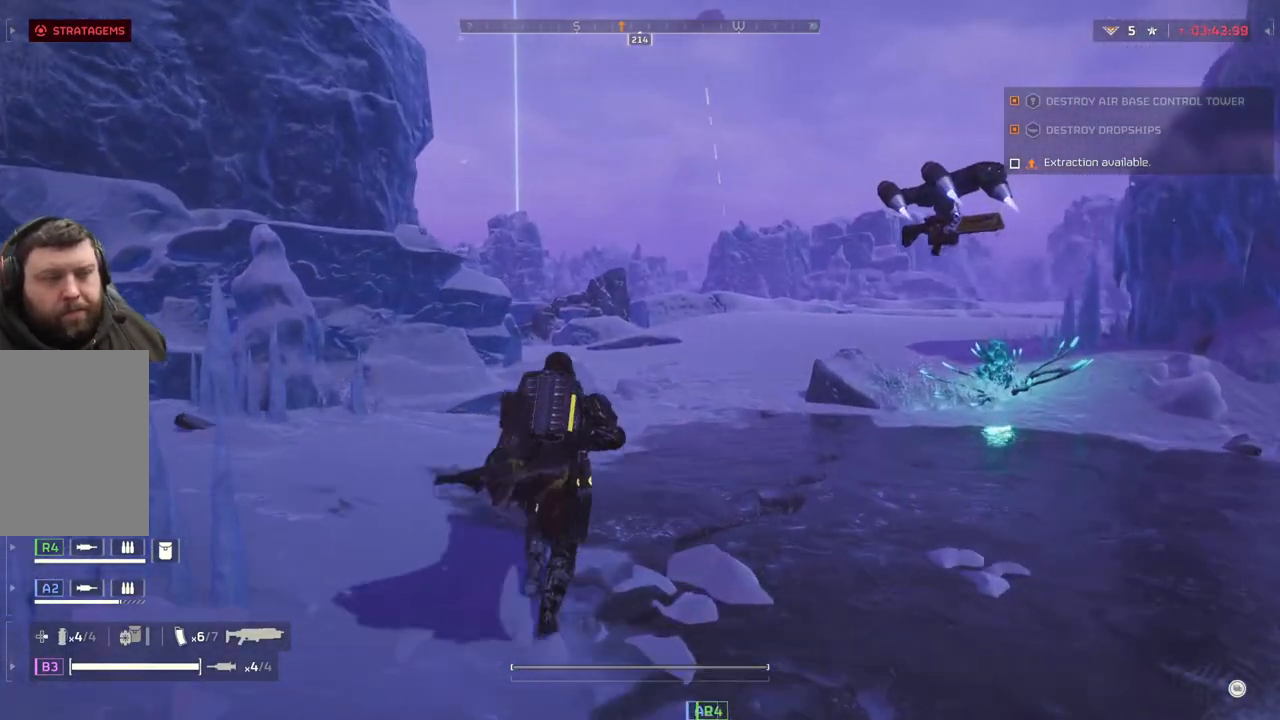
{"buttons": [], "left_stick": "up", "events": []}
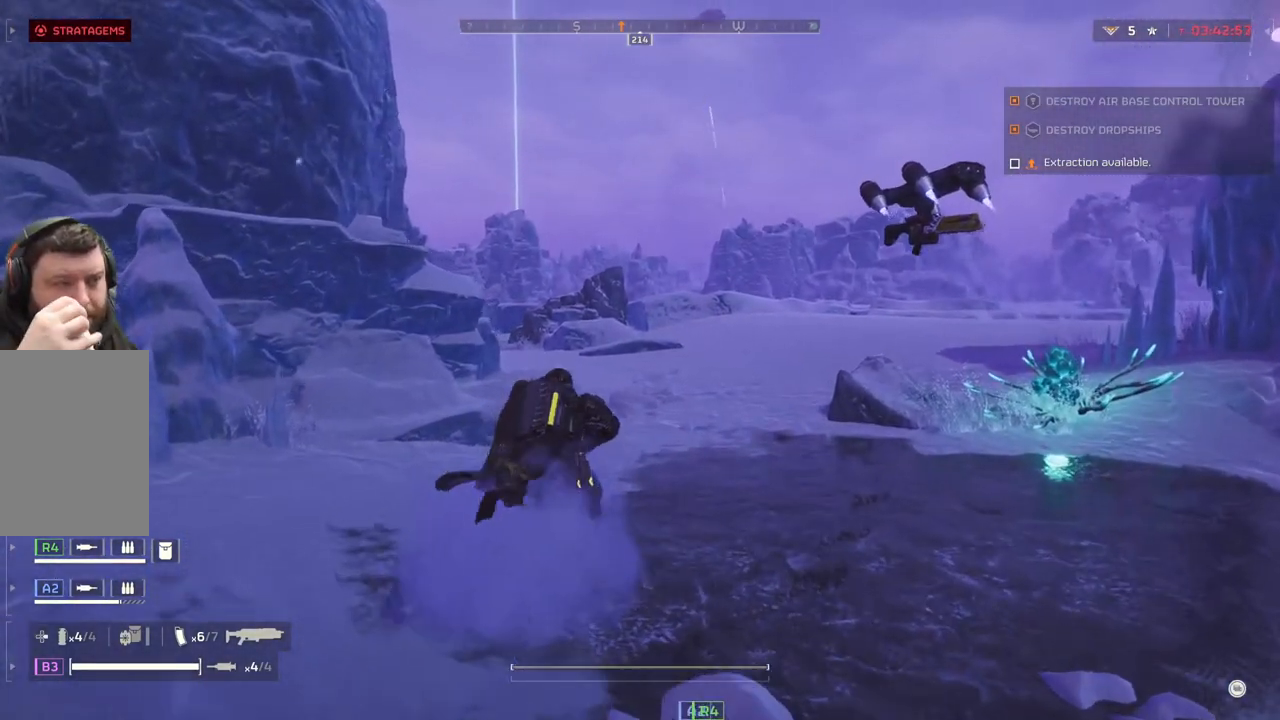
{"buttons": [], "left_stick": "up", "events": []}
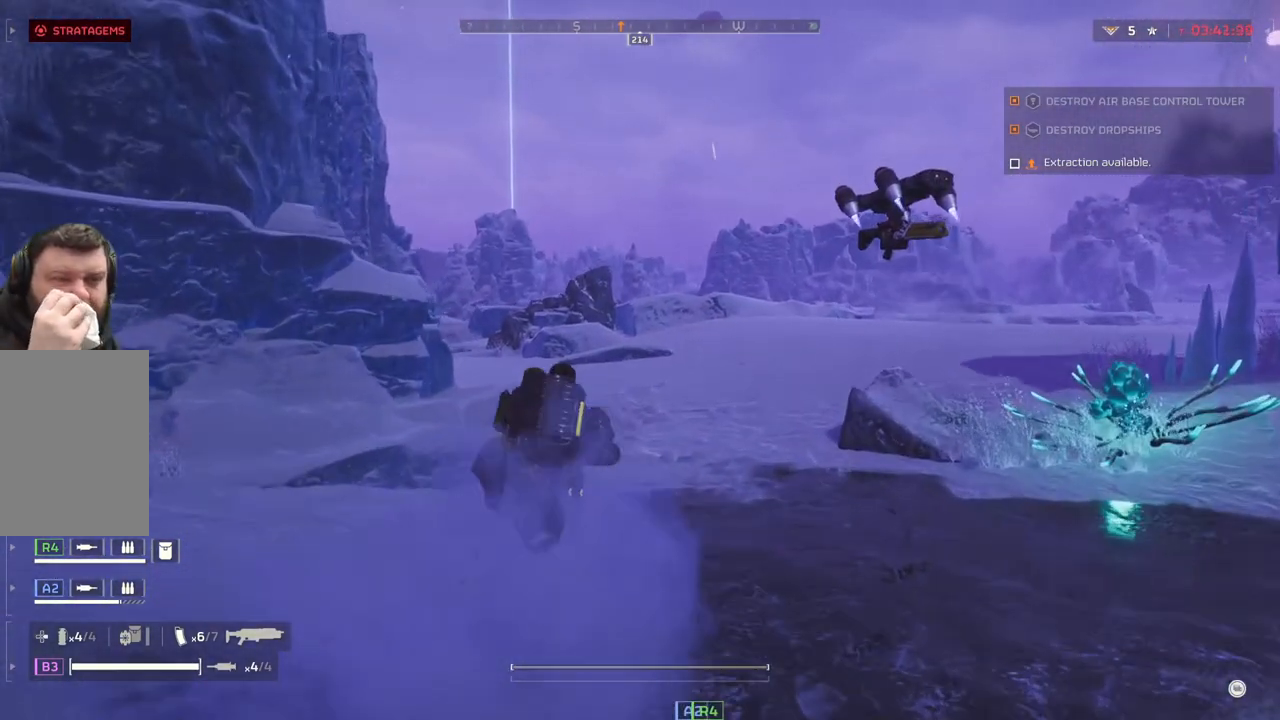
{"buttons": [], "left_stick": "up", "events": []}
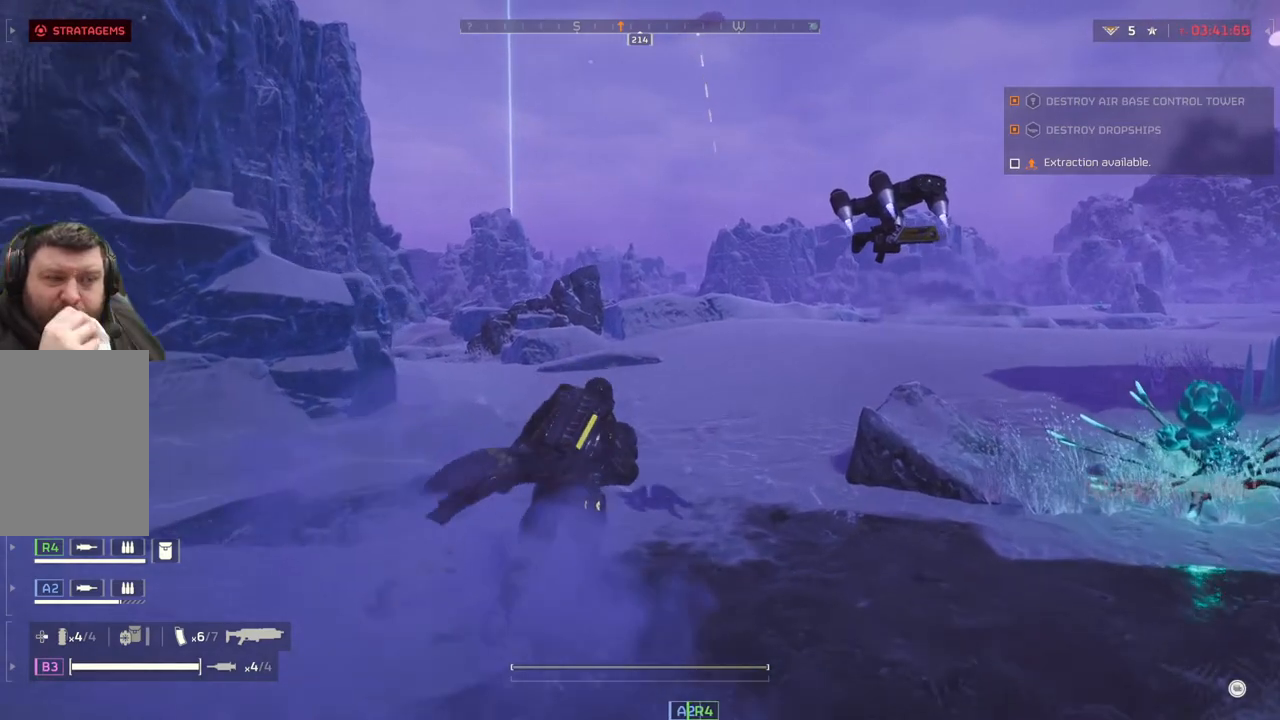
{"buttons": [], "left_stick": "up", "events": []}
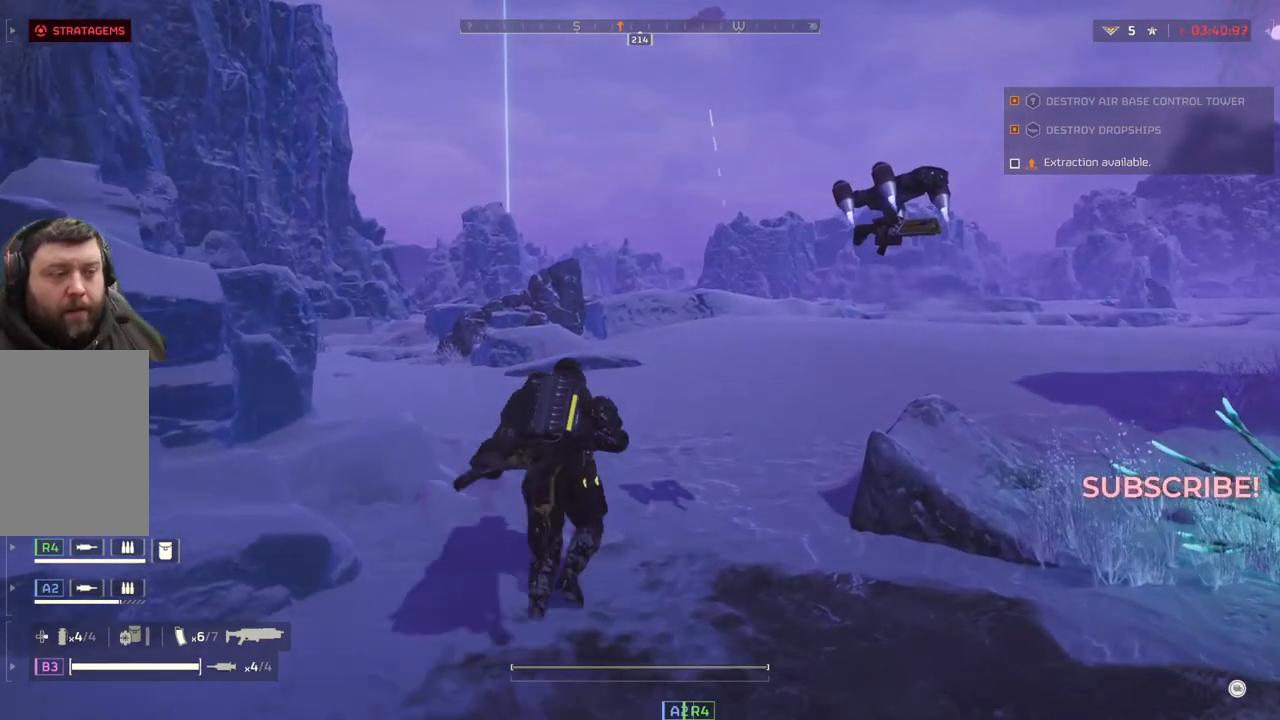
{"buttons": [], "left_stick": "up", "events": []}
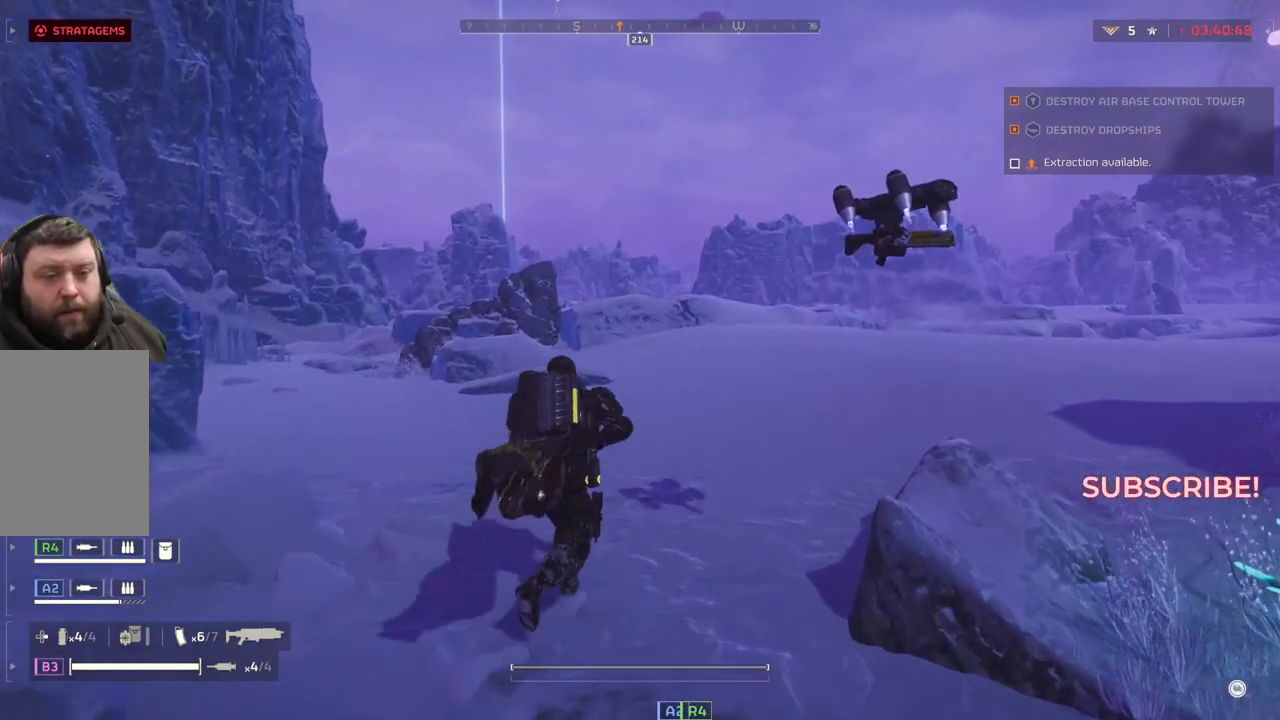
{"buttons": [], "left_stick": "up-left", "events": [[383, "left_stick", "up-left"]]}
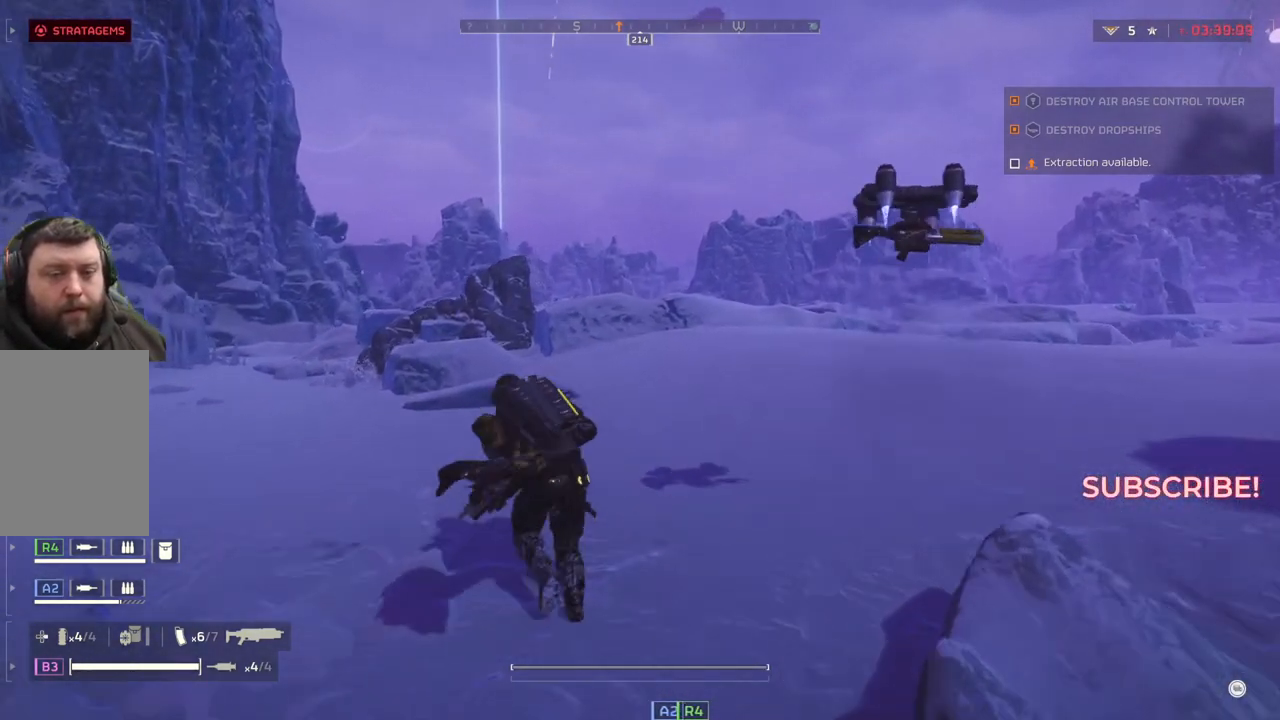
{"buttons": [], "left_stick": "up-left", "events": []}
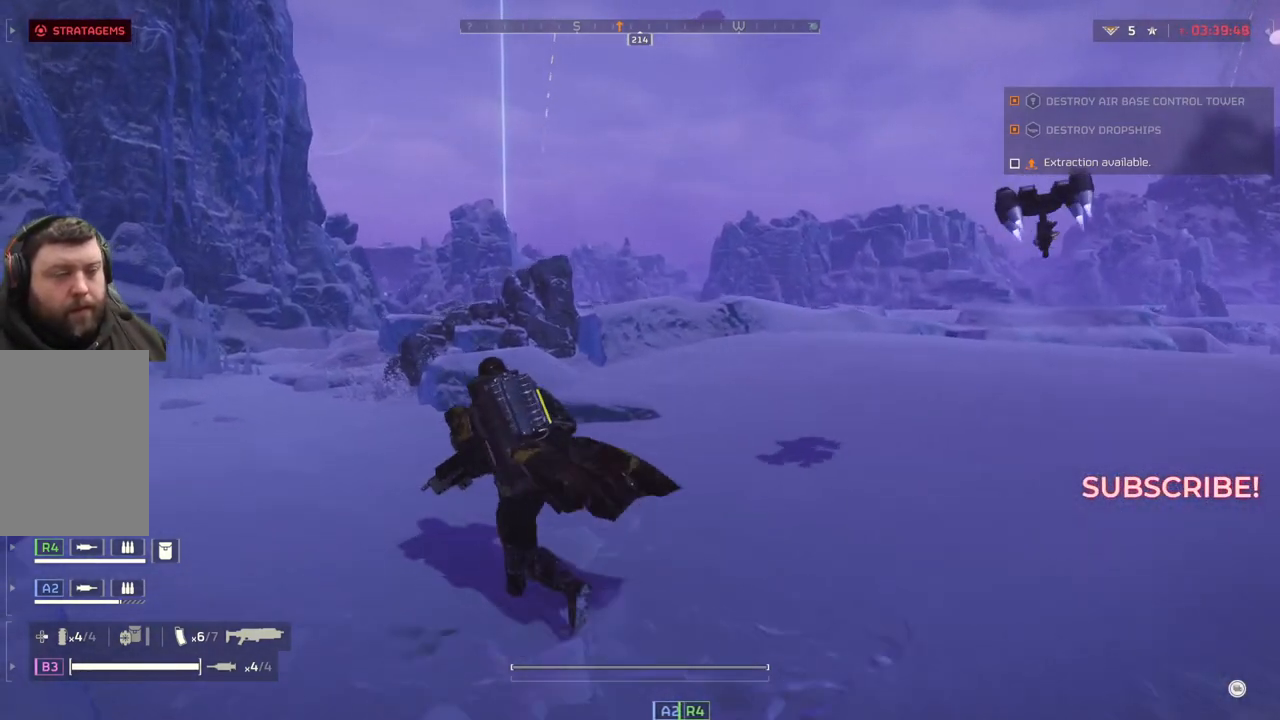
{"buttons": [], "left_stick": "up-left", "events": []}
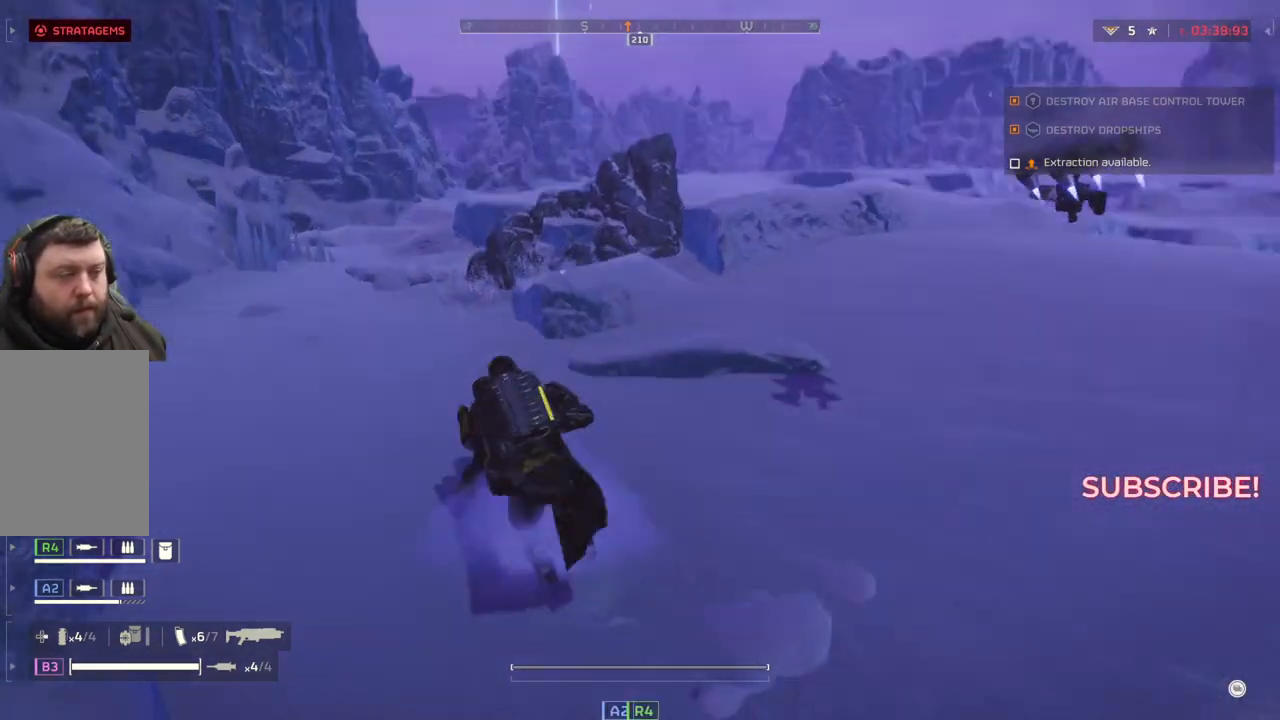
{"buttons": [], "left_stick": "up-left", "events": []}
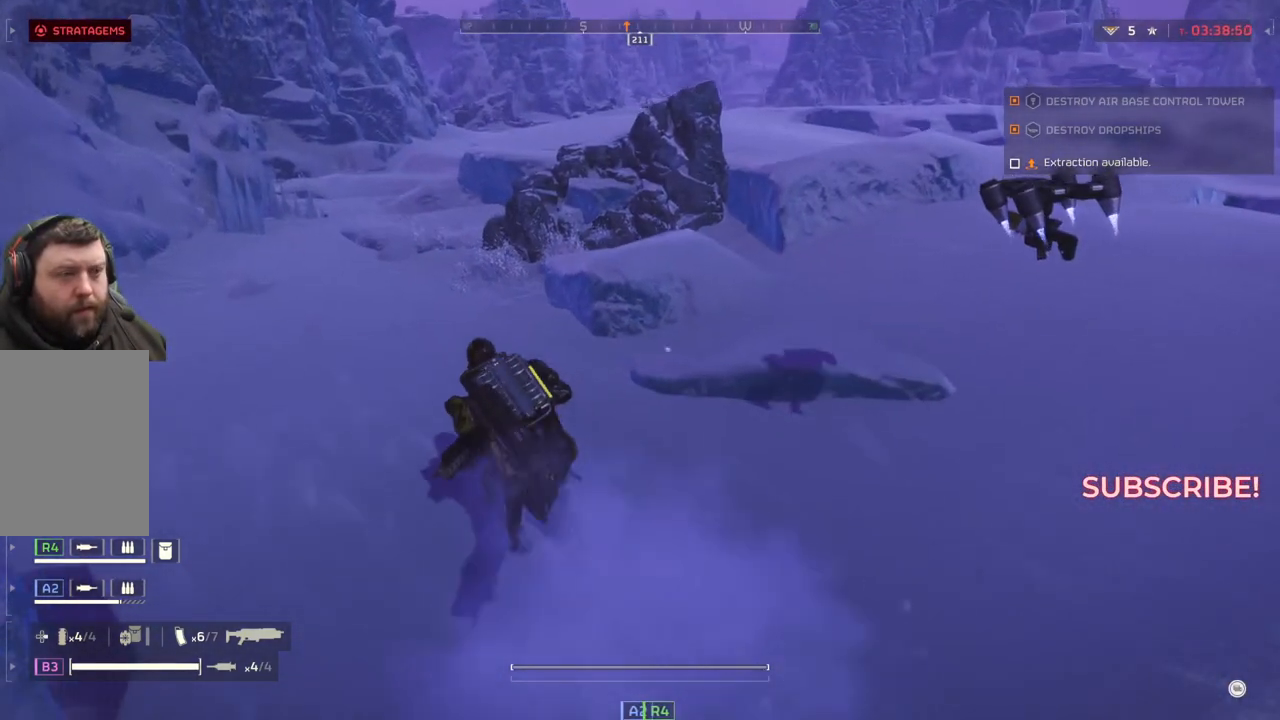
{"buttons": [], "left_stick": "up-left", "events": []}
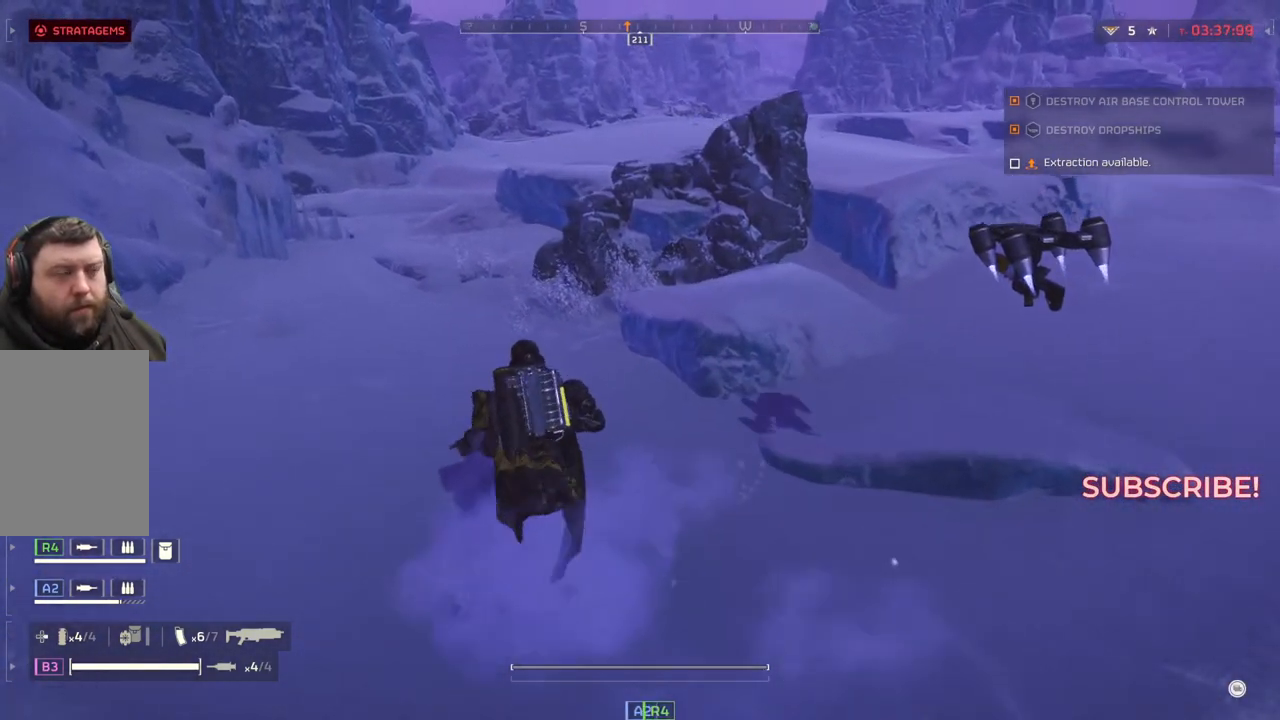
{"buttons": [], "left_stick": "up-left", "events": []}
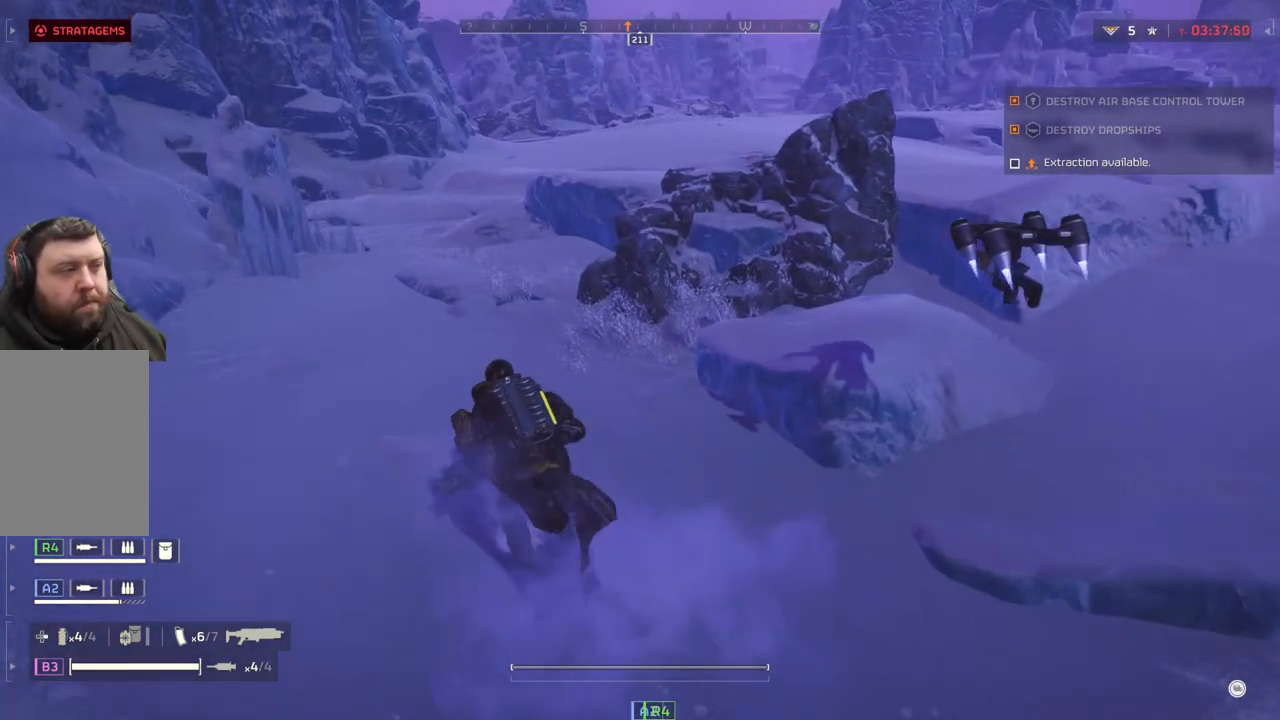
{"buttons": [], "left_stick": "up", "events": [[100, "left_stick", "up"]]}
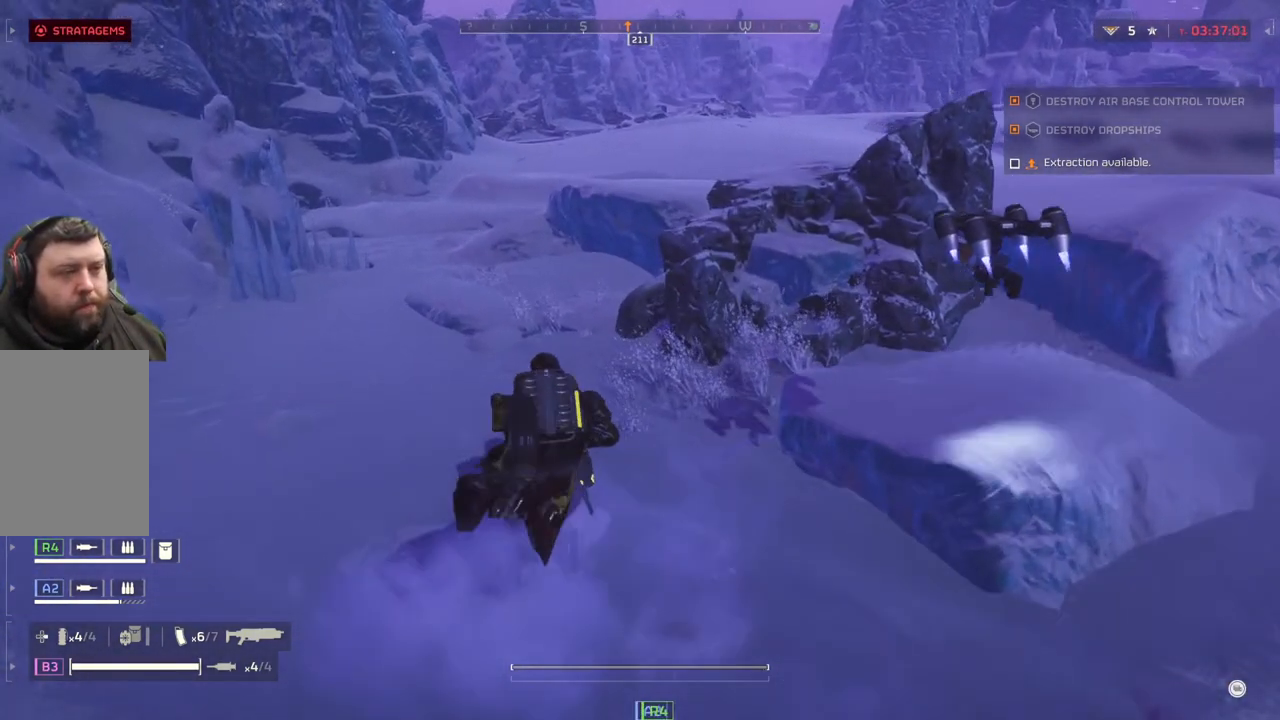
{"buttons": [], "left_stick": "up", "events": []}
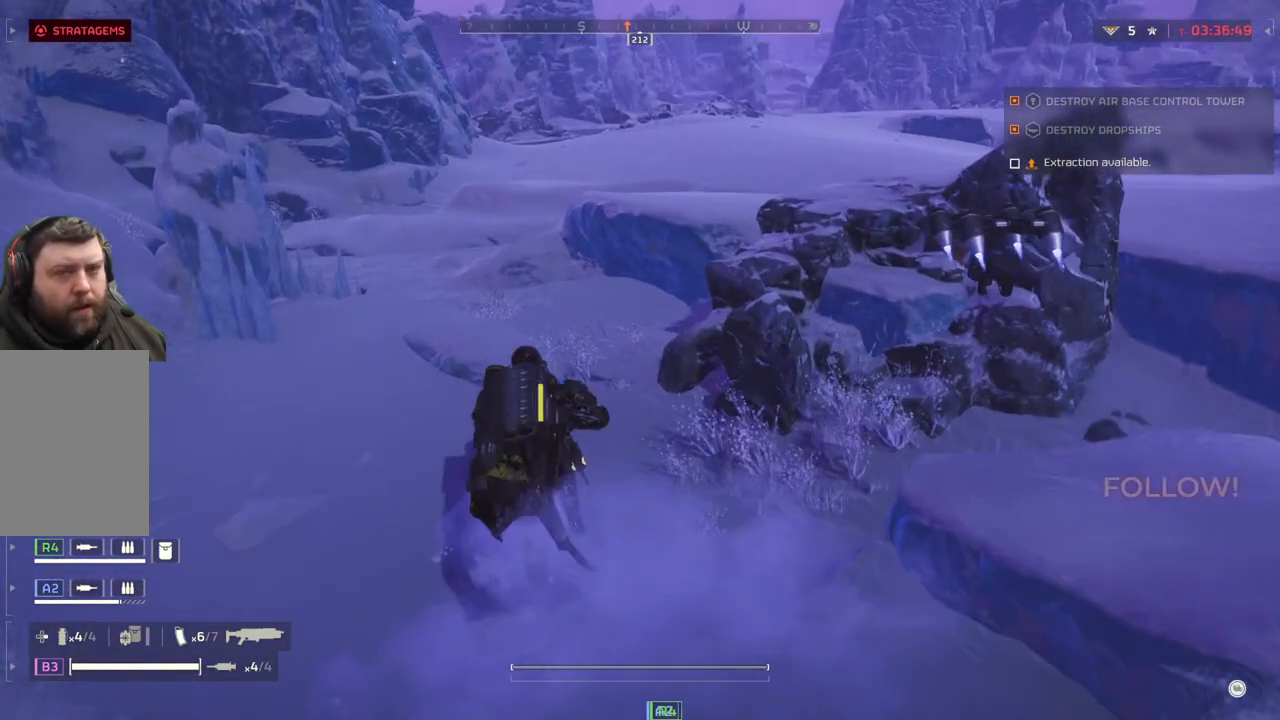
{"buttons": [], "left_stick": "up", "events": []}
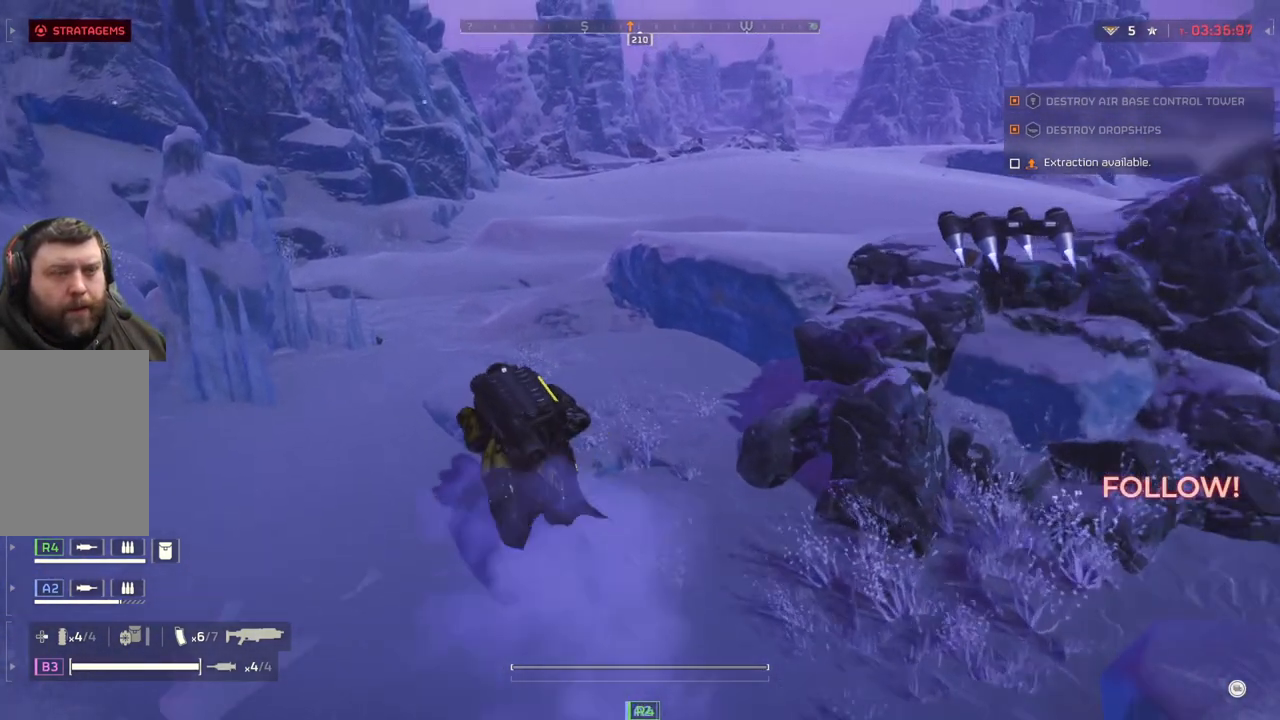
{"buttons": [], "left_stick": "up", "events": []}
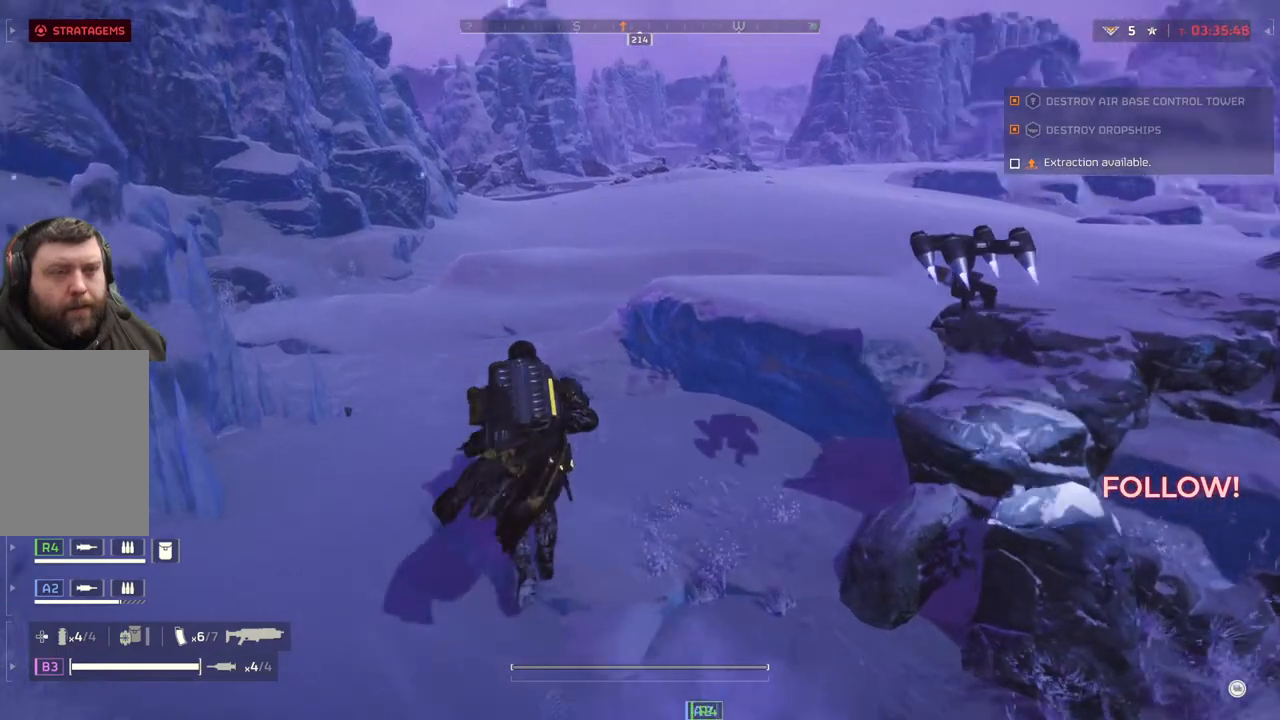
{"buttons": [], "left_stick": "up", "events": []}
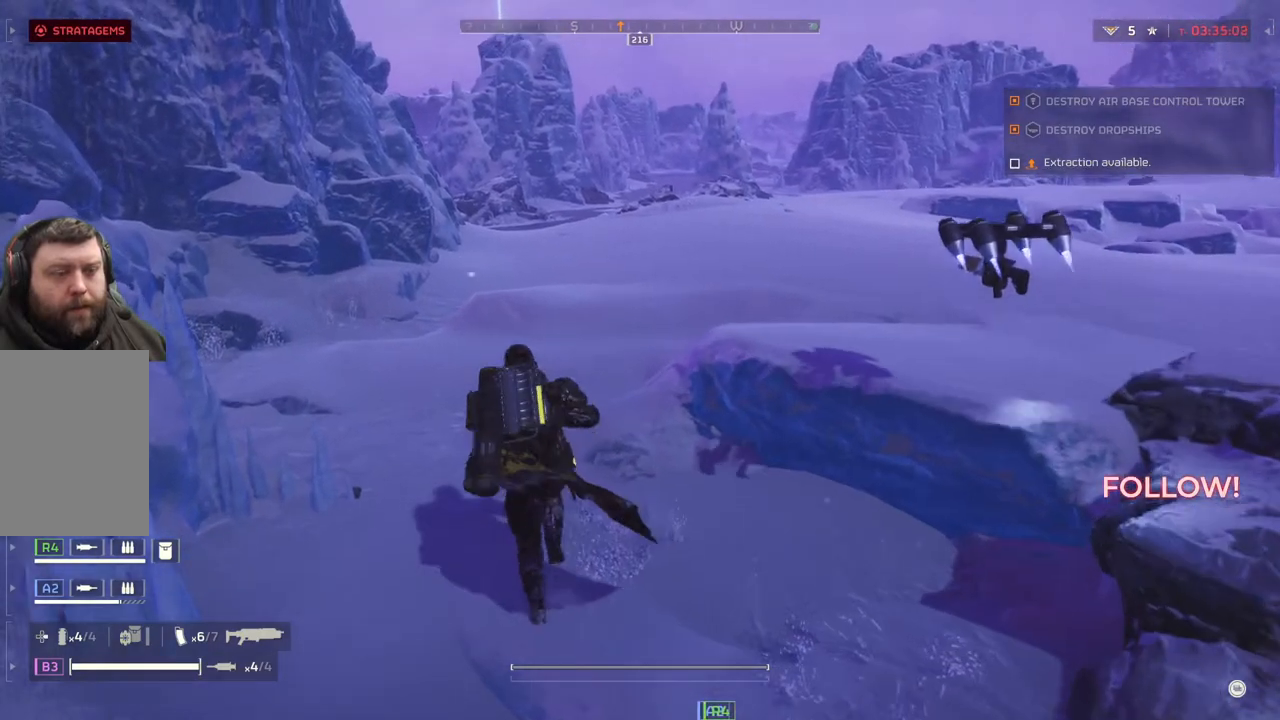
{"buttons": [], "left_stick": "up", "events": []}
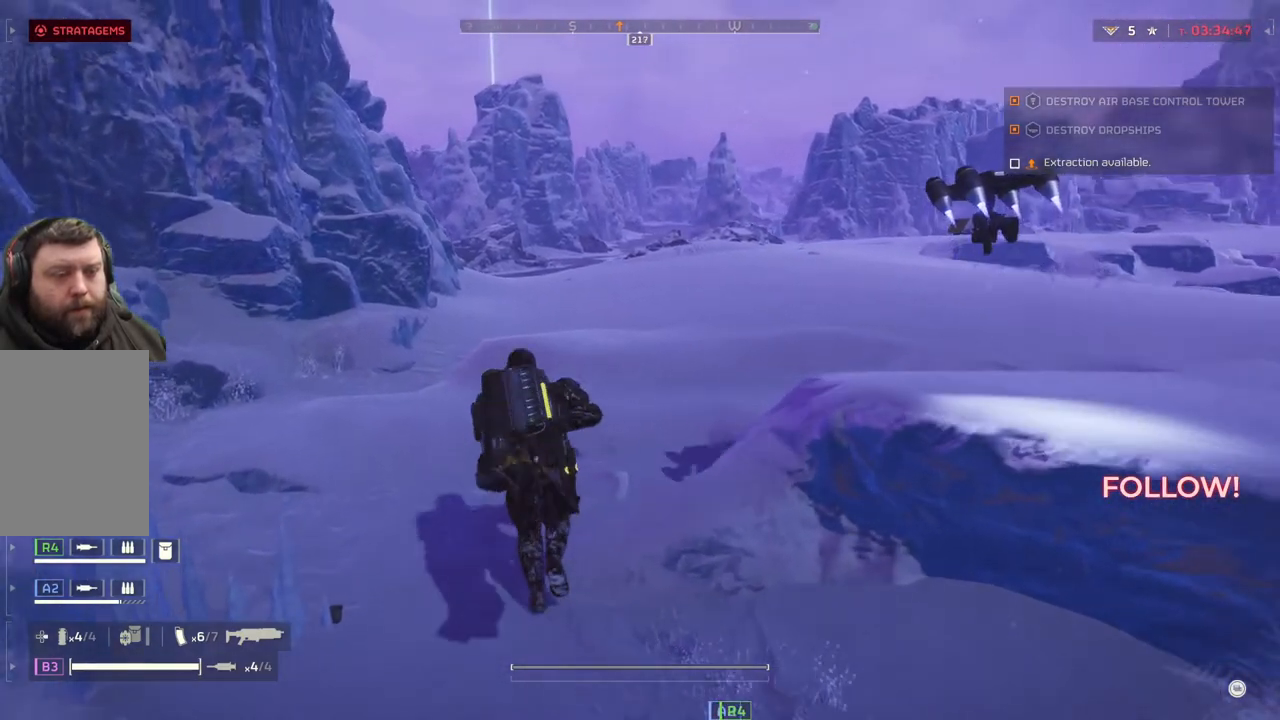
{"buttons": [], "left_stick": "up", "events": []}
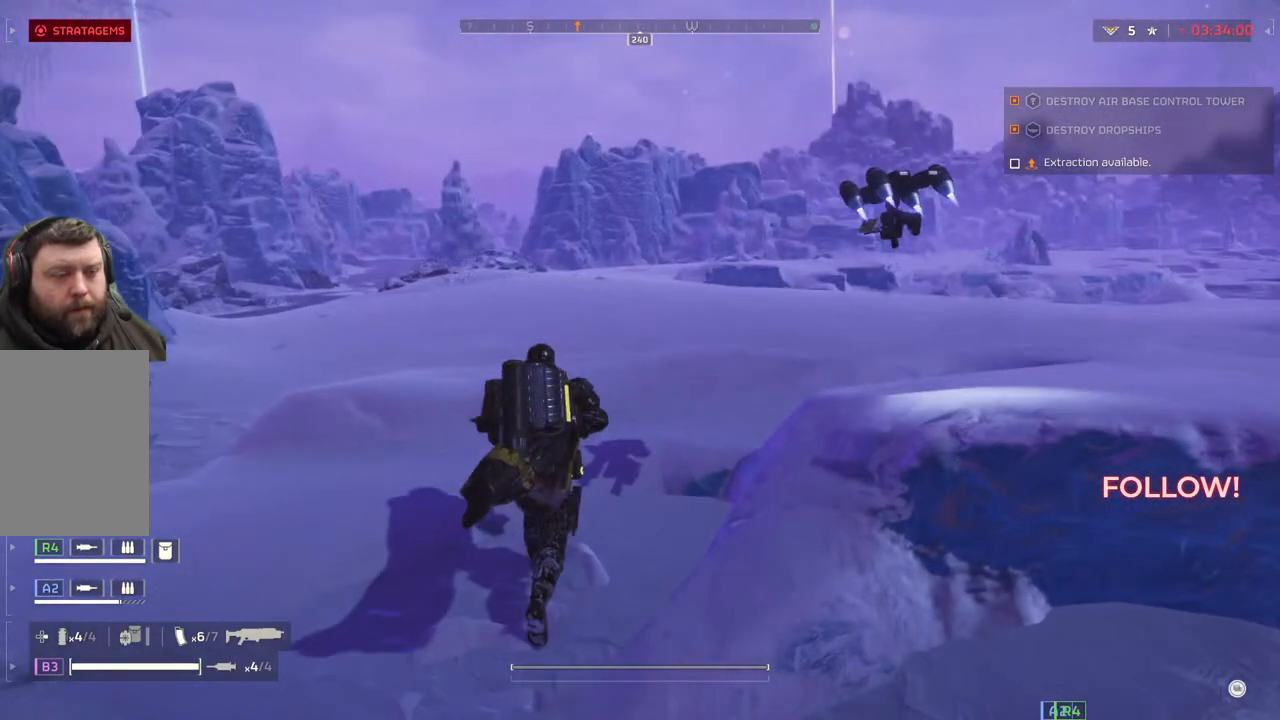
{"buttons": [], "left_stick": "up", "events": []}
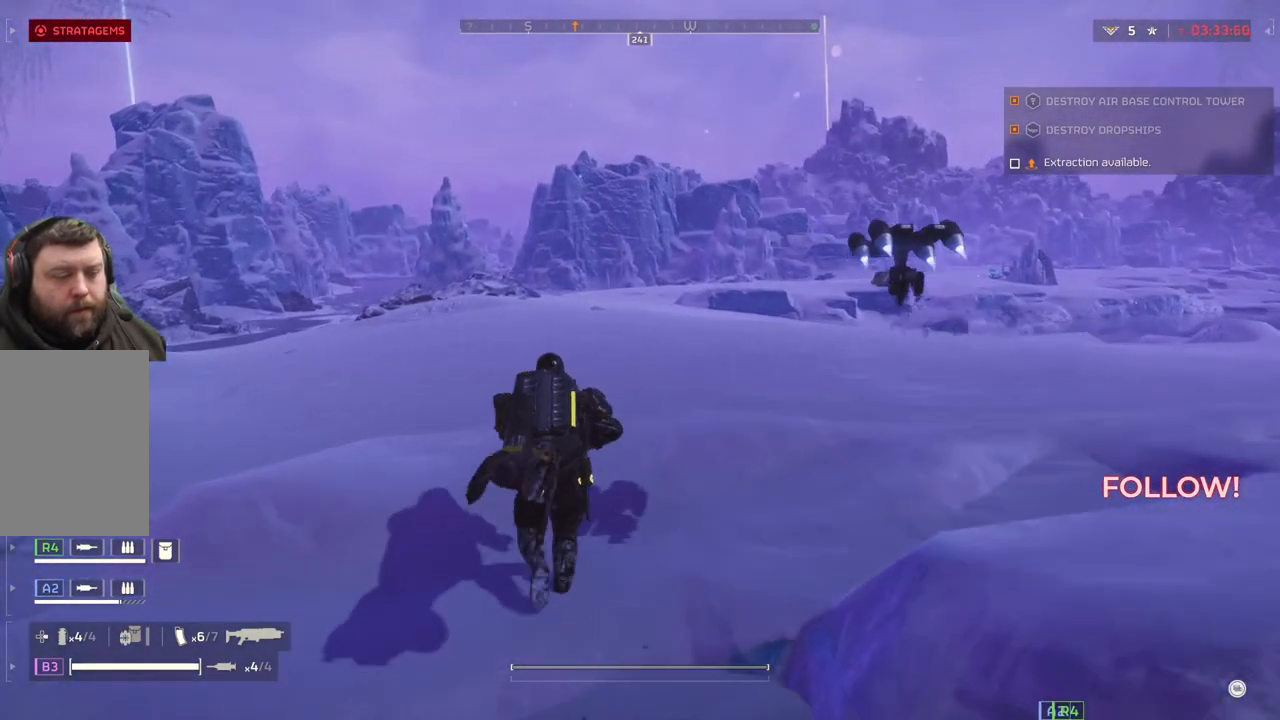
{"buttons": [], "left_stick": "up", "events": []}
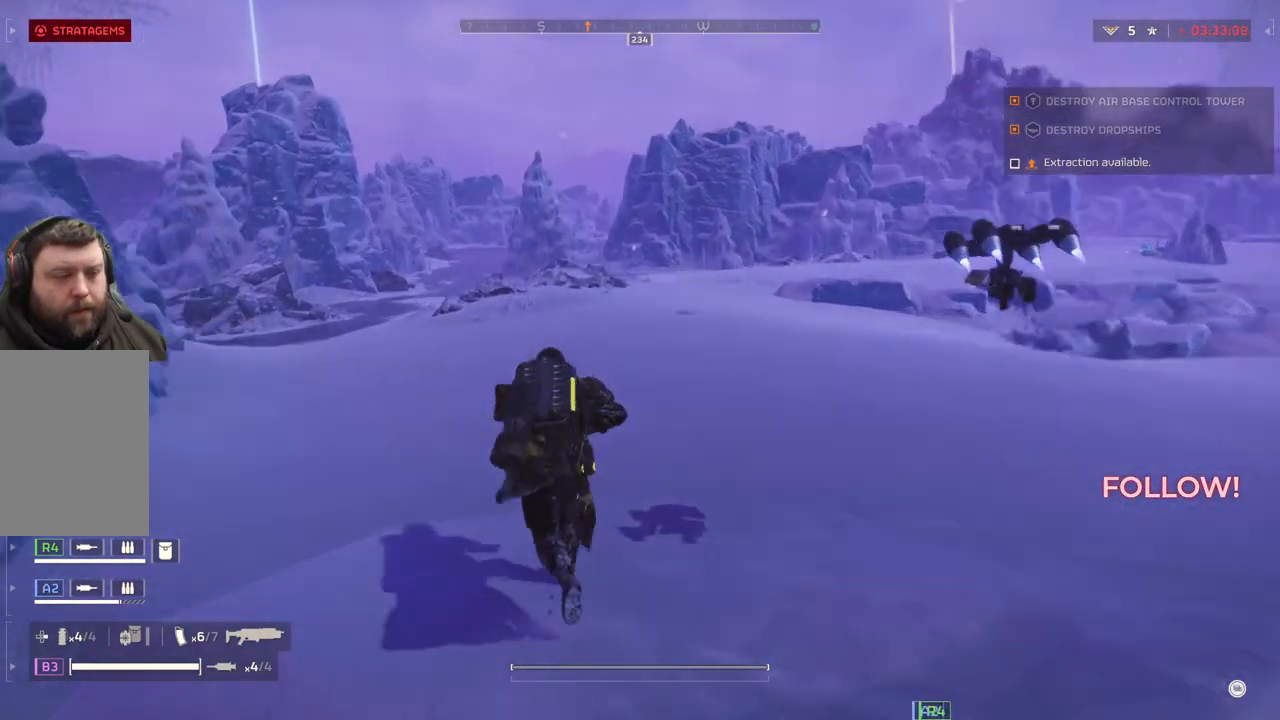
{"buttons": [], "left_stick": "up", "events": []}
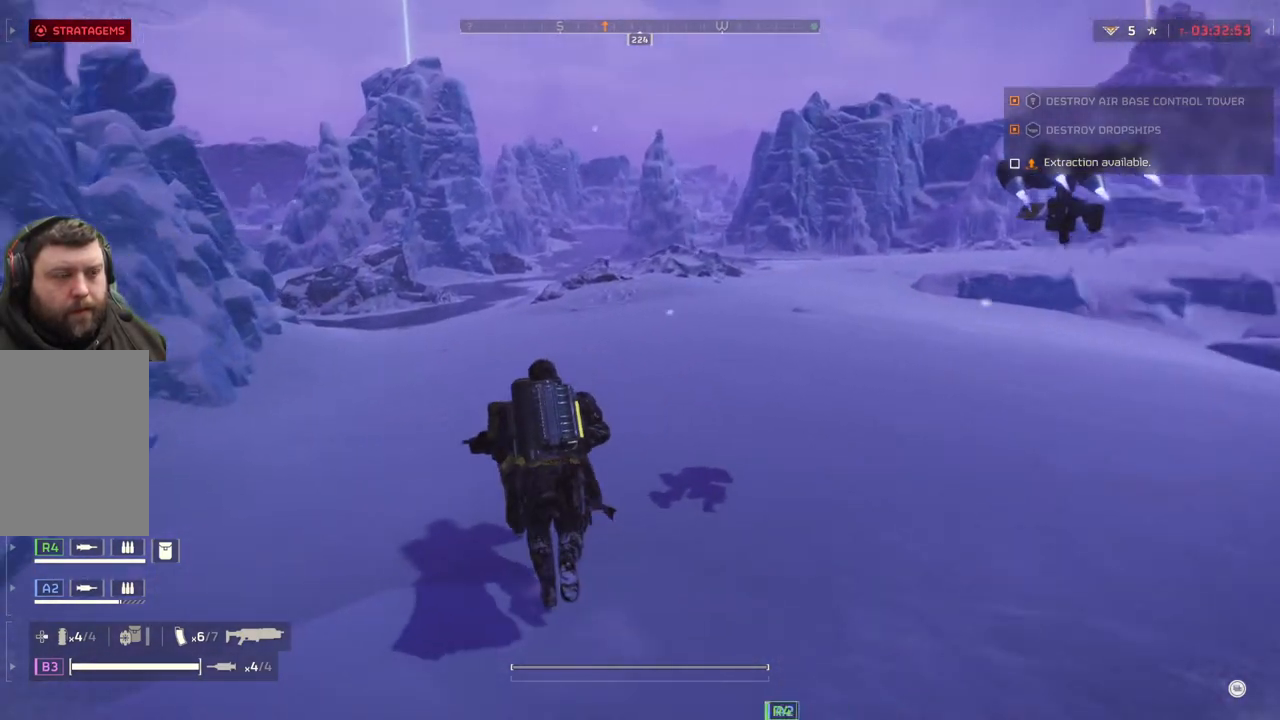
{"buttons": [], "left_stick": "up", "events": []}
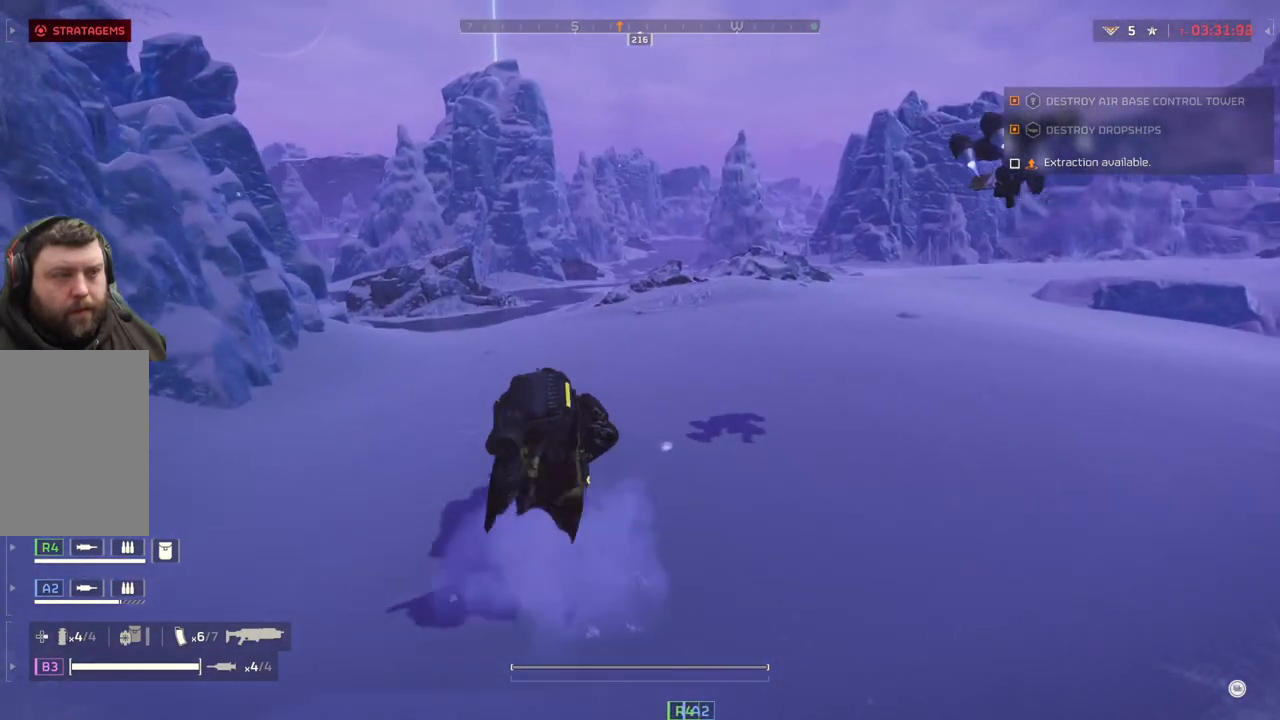
{"buttons": [], "left_stick": "up", "events": []}
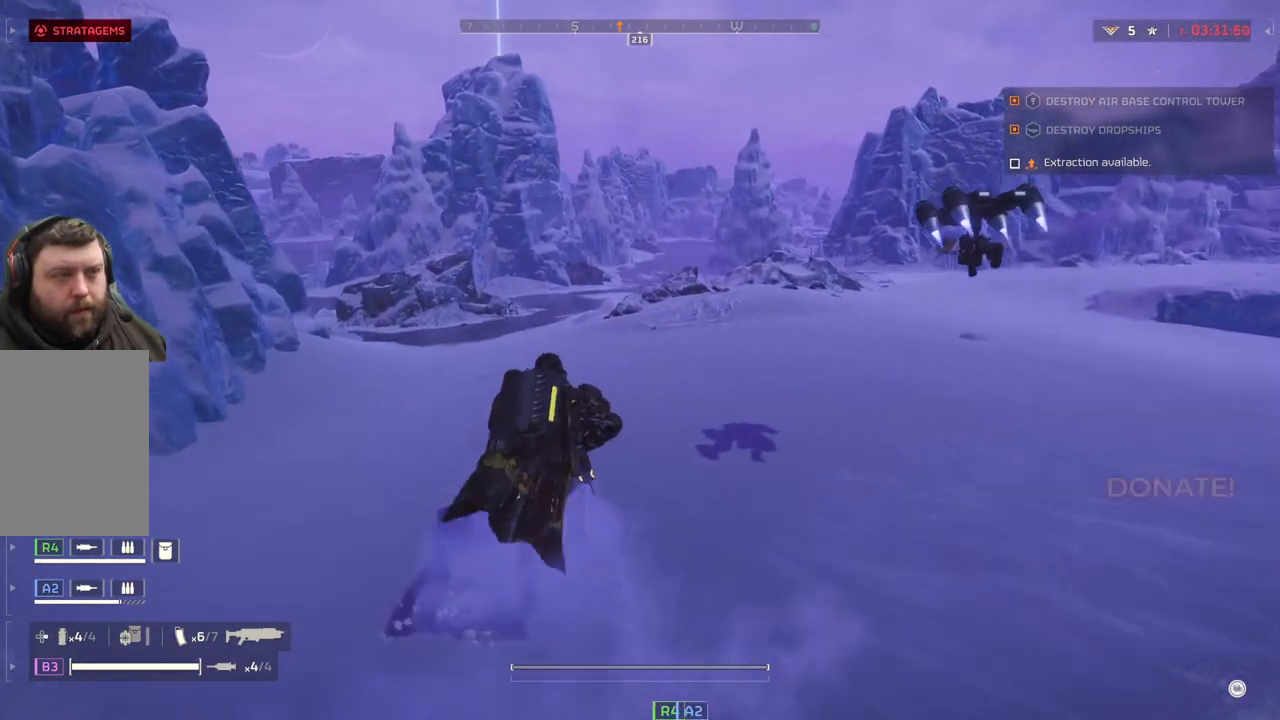
{"buttons": [], "left_stick": "up", "events": []}
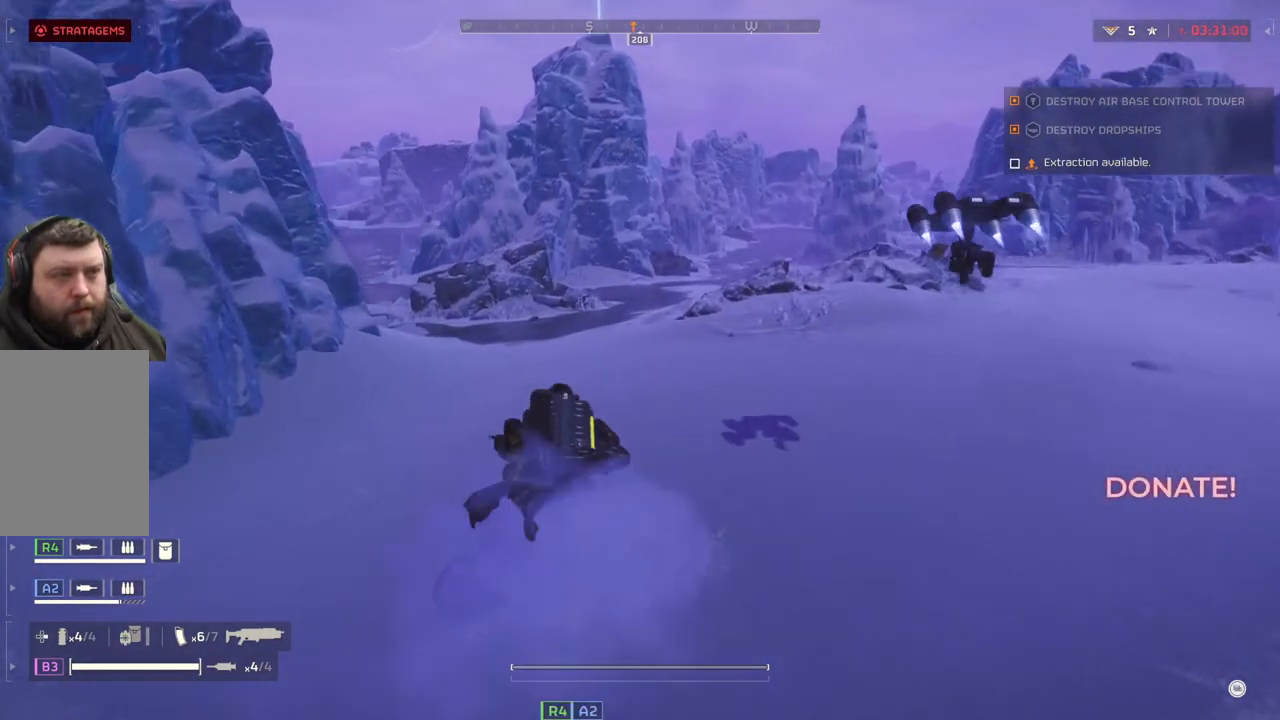
{"buttons": [], "left_stick": "up", "events": []}
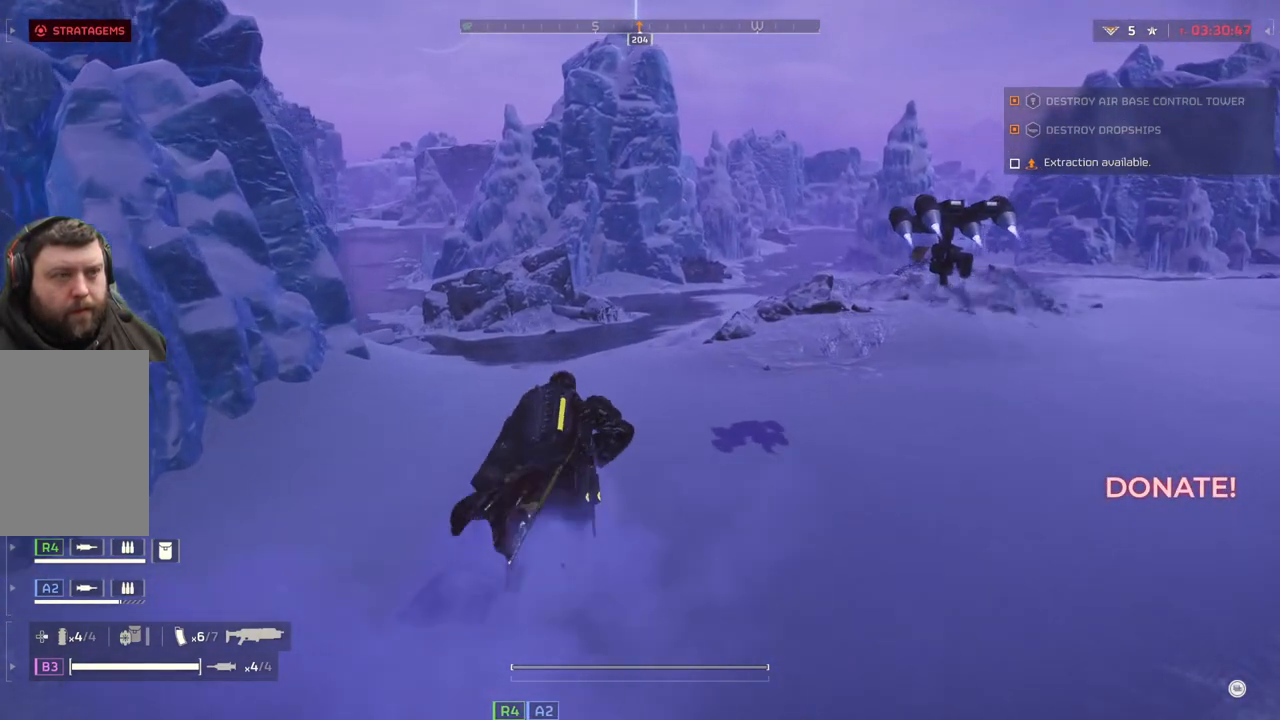
{"buttons": [], "left_stick": "up", "events": []}
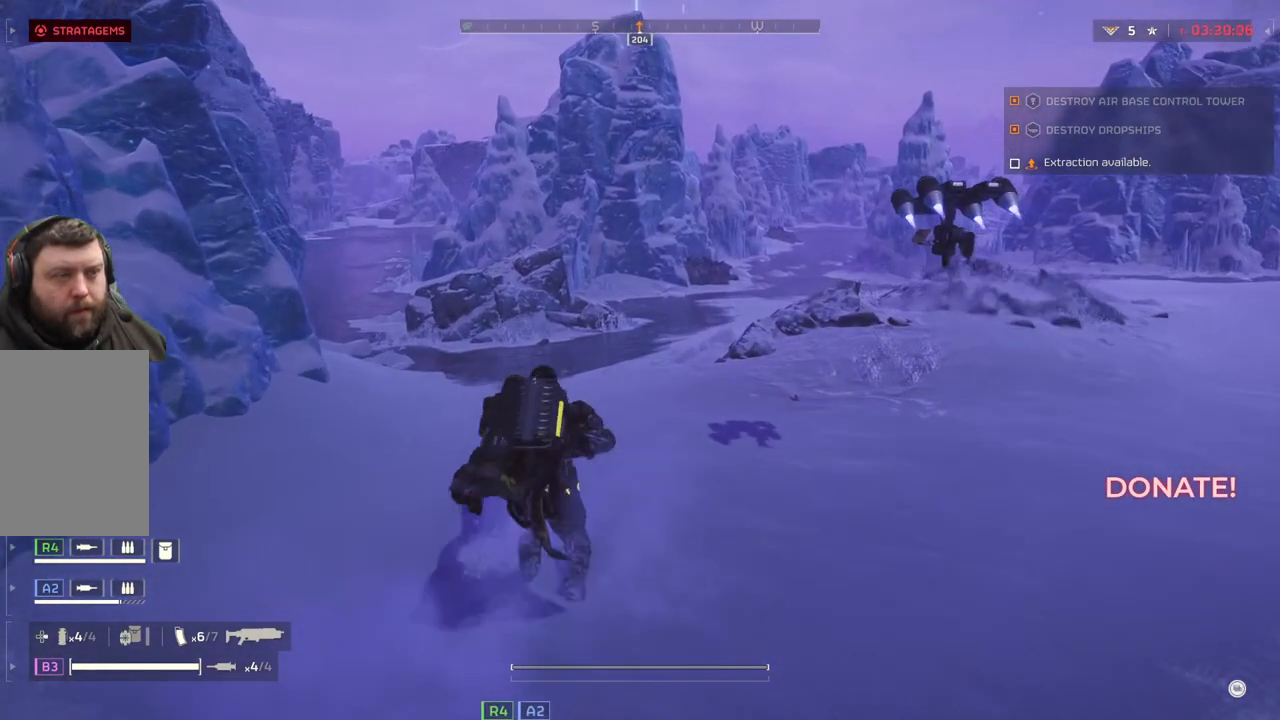
{"buttons": [], "left_stick": "up", "events": []}